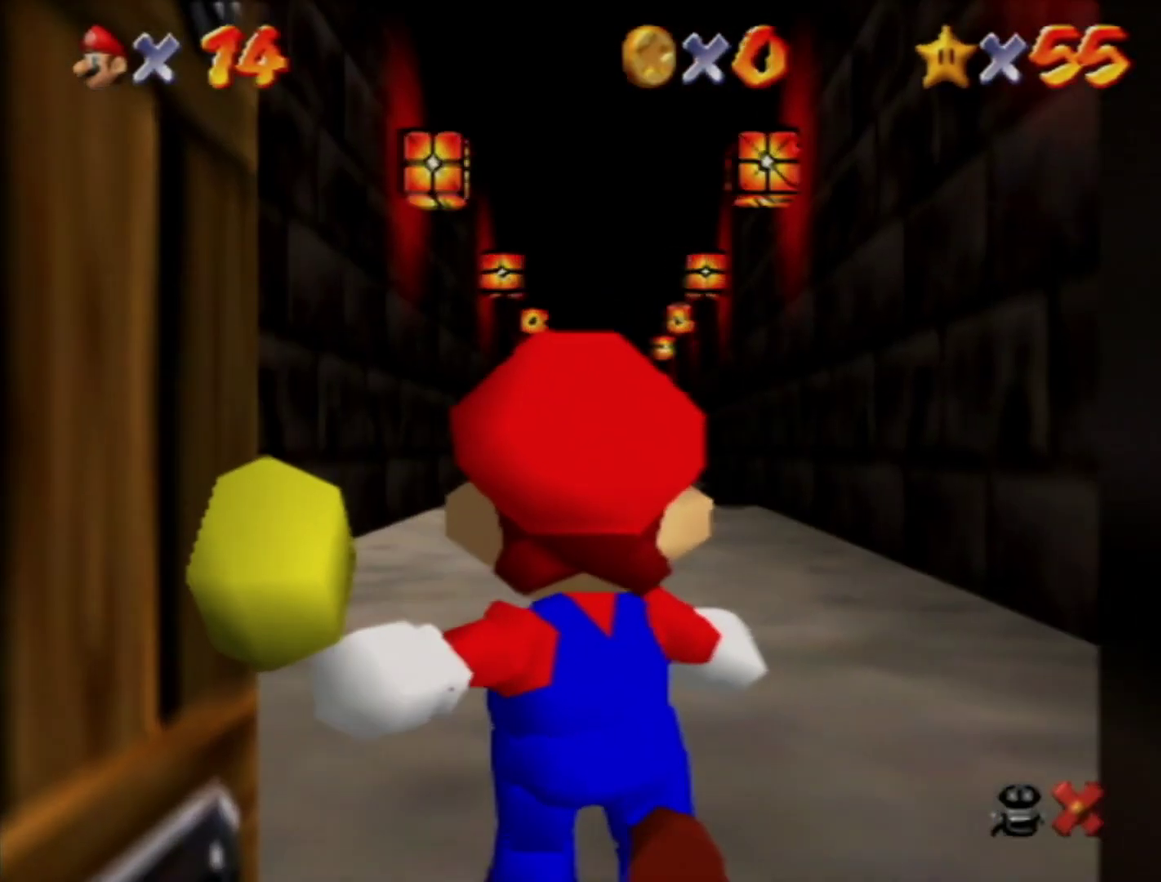
Gameplay with a controller (Nintendo layout); each line is a JSON object with the inputs held at the frame after it. "events" lists button and stick changes between this image and that frame as [ms after this image, input, new state], when the widget could be followed in between. Not read: L3 R3 START.
{"buttons": [], "left_stick": "up", "events": []}
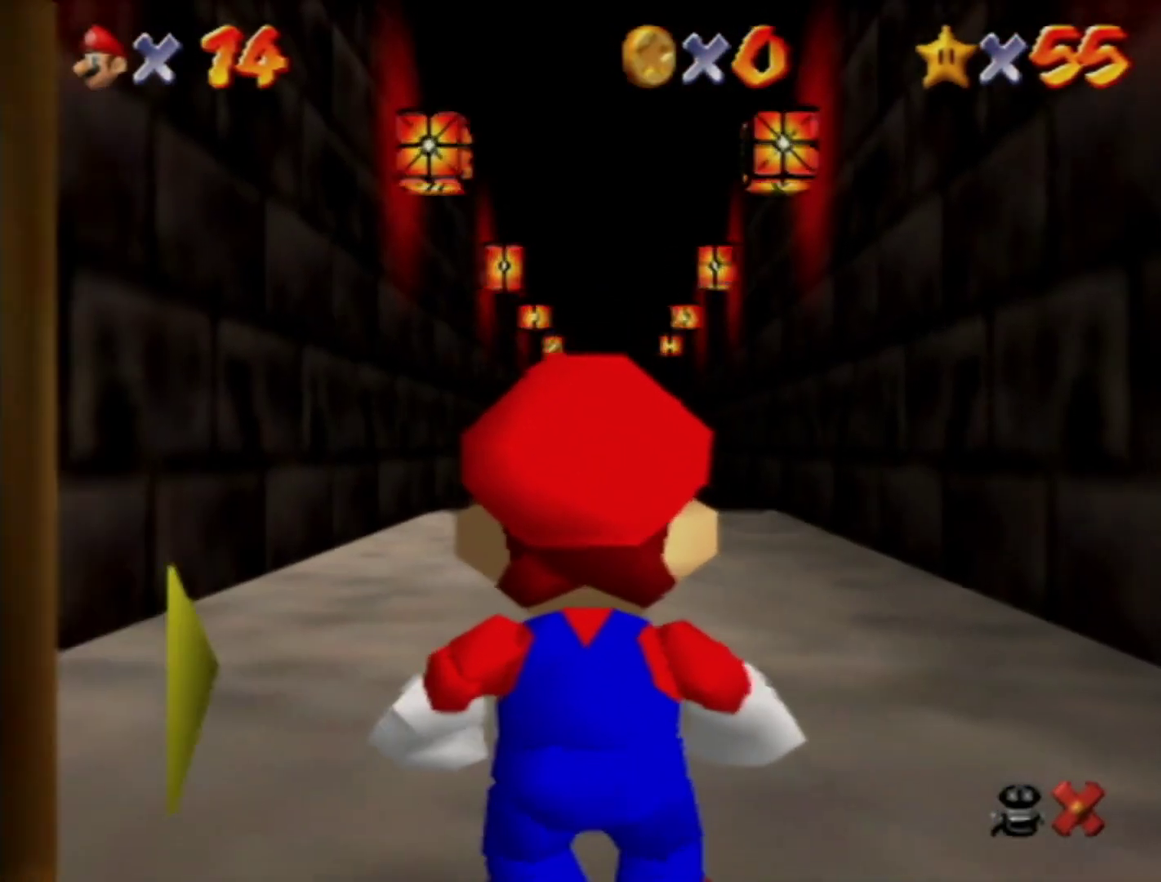
{"buttons": ["A", "Z"], "left_stick": "up", "events": [[467, "Z", "down"], [500, "A", "down"]]}
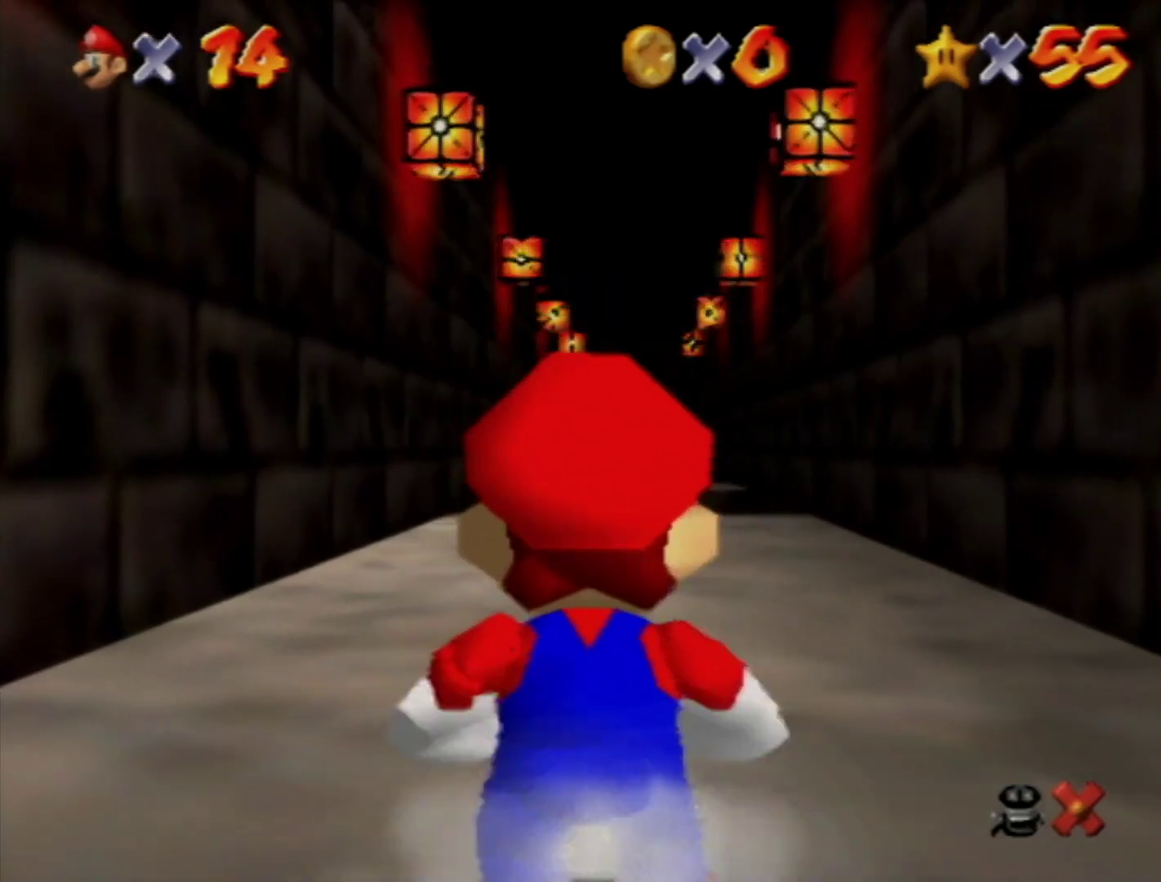
{"buttons": ["Z"], "left_stick": "up", "events": [[150, "A", "up"]]}
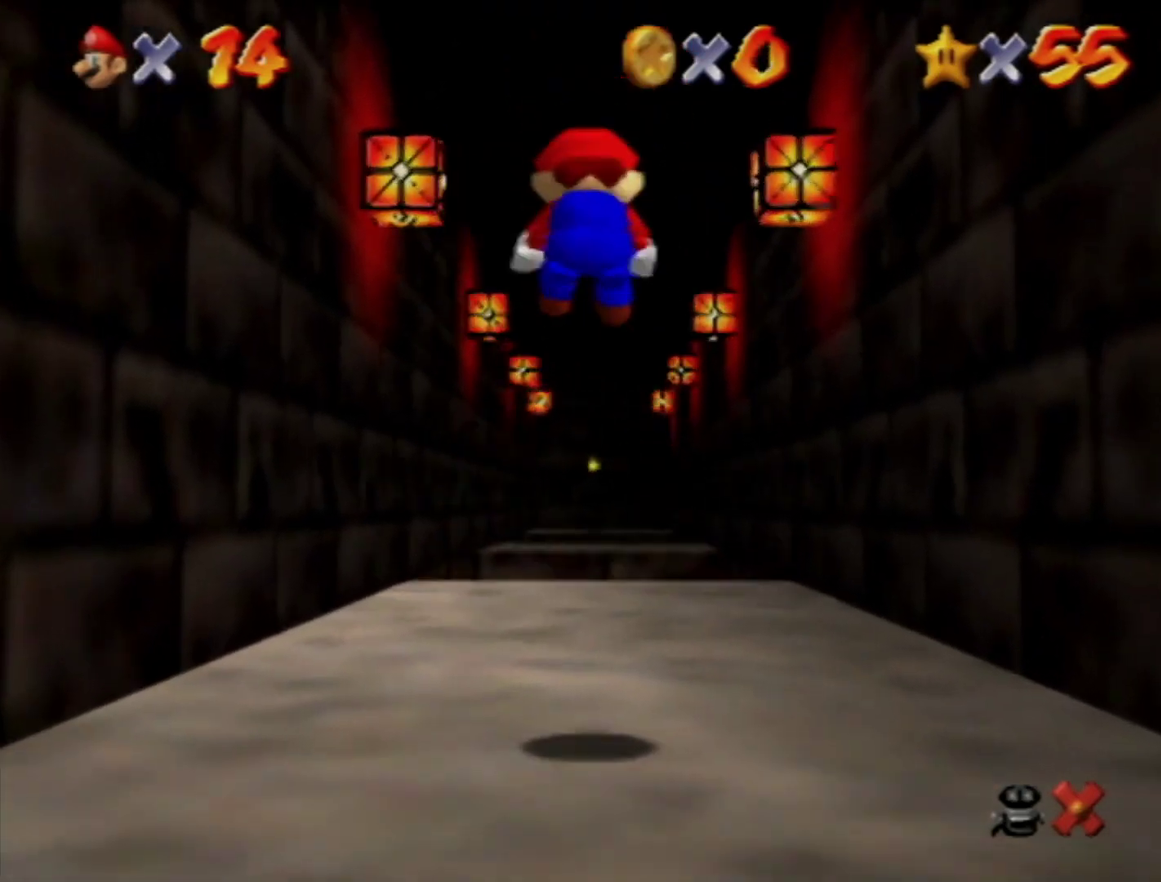
{"buttons": ["Z"], "left_stick": "up", "events": []}
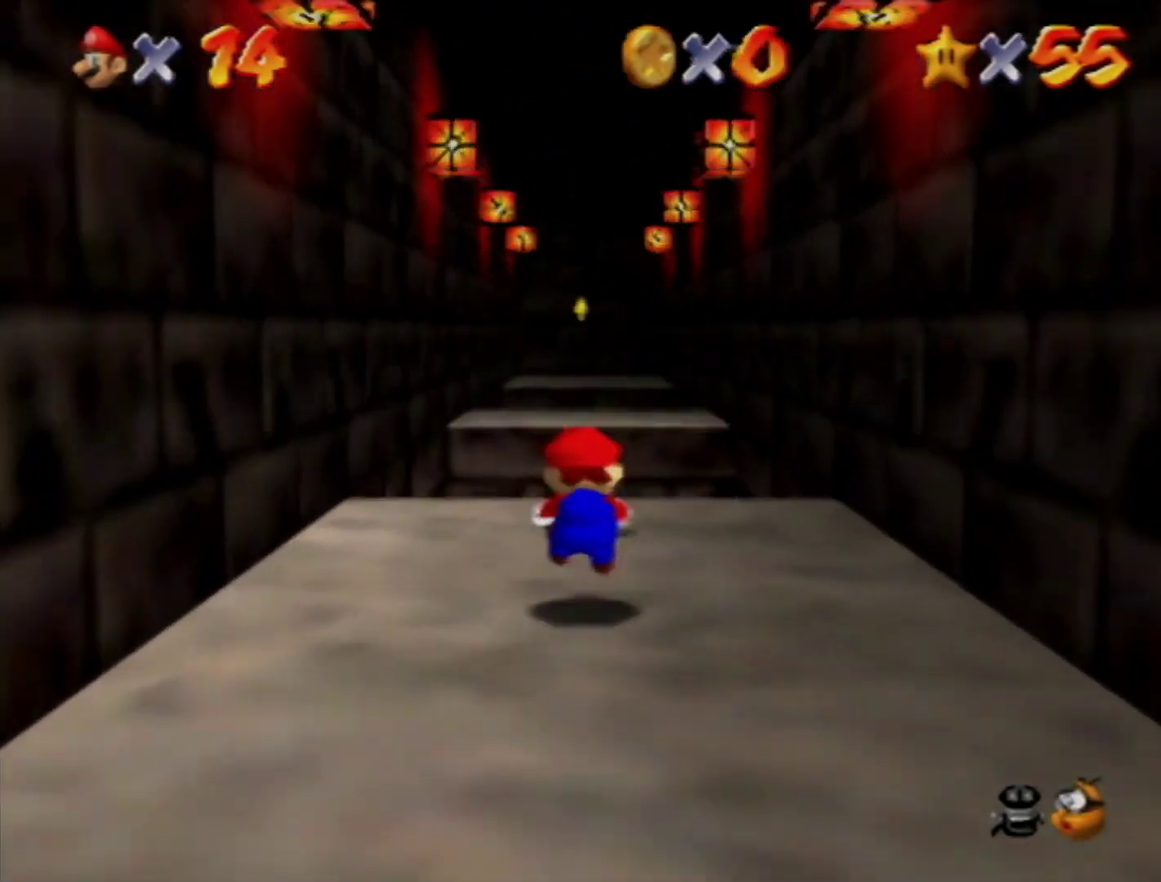
{"buttons": ["Z"], "left_stick": "up", "events": [[100, "A", "down"], [250, "A", "up"], [250, "C_DOWN", "down"], [383, "C_DOWN", "up"]]}
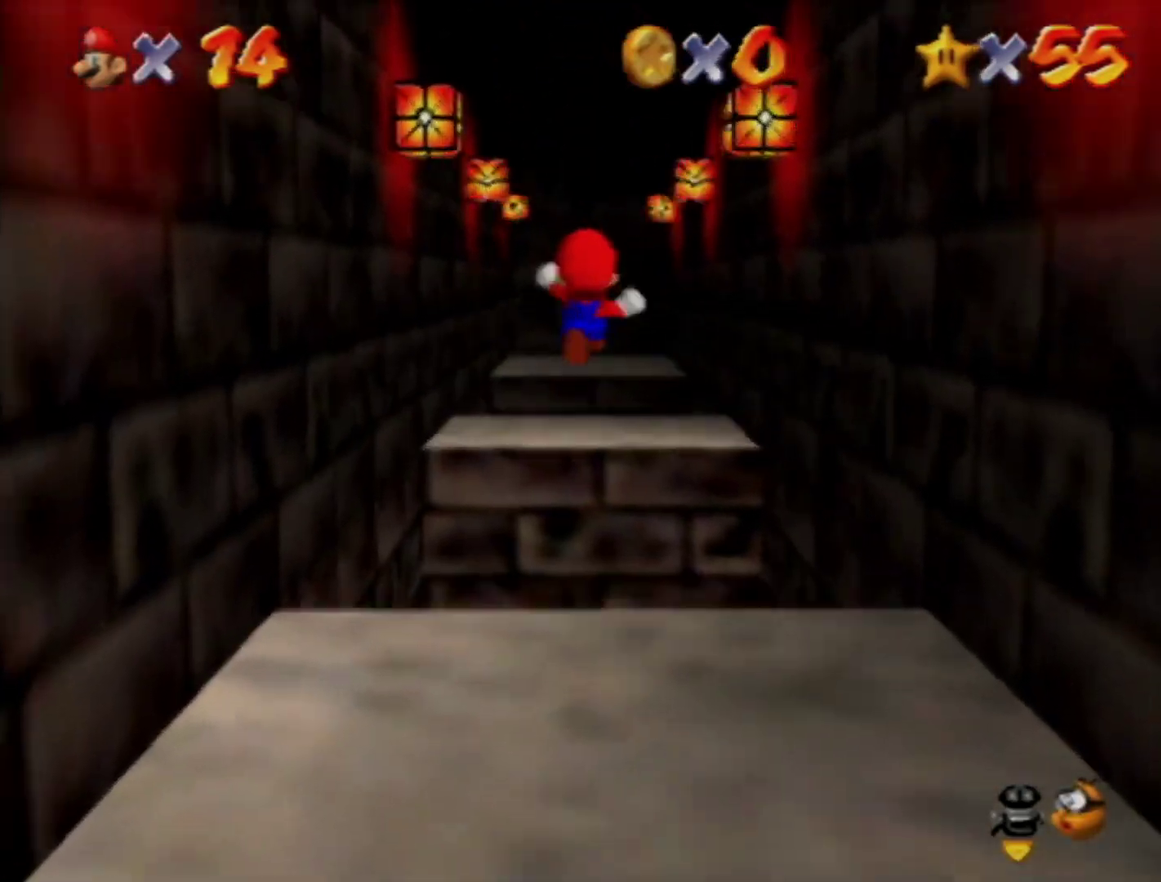
{"buttons": ["Z"], "left_stick": "up", "events": []}
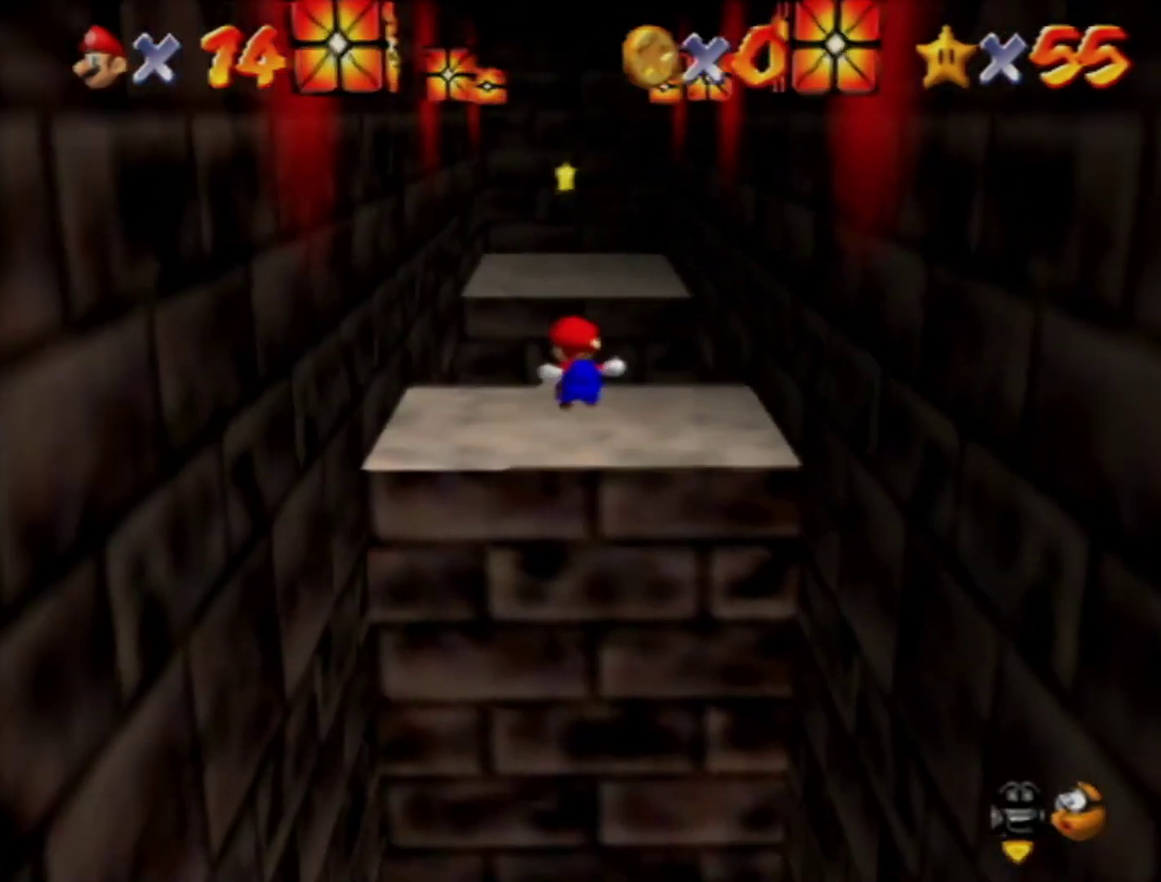
{"buttons": ["Z"], "left_stick": "up", "events": [[183, "A", "down"], [283, "A", "up"]]}
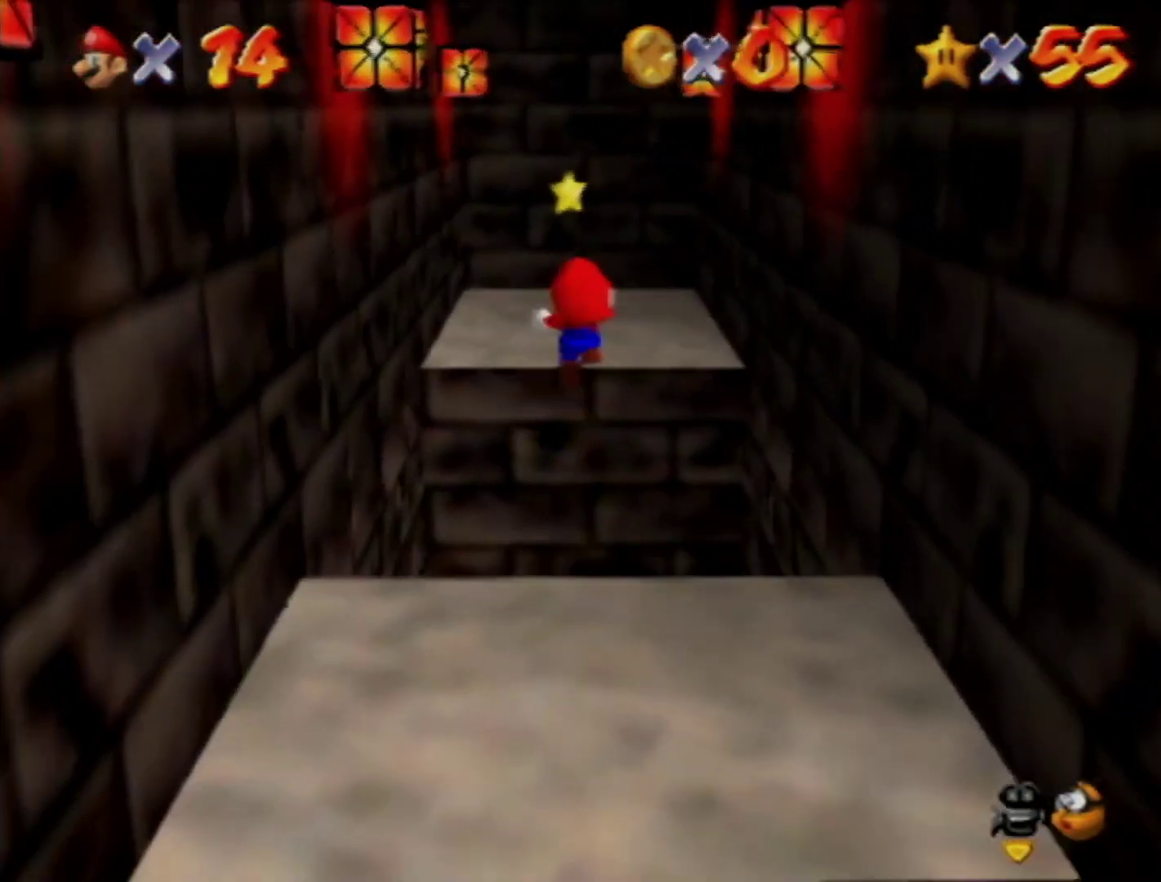
{"buttons": [], "left_stick": "up", "events": [[67, "Z", "up"]]}
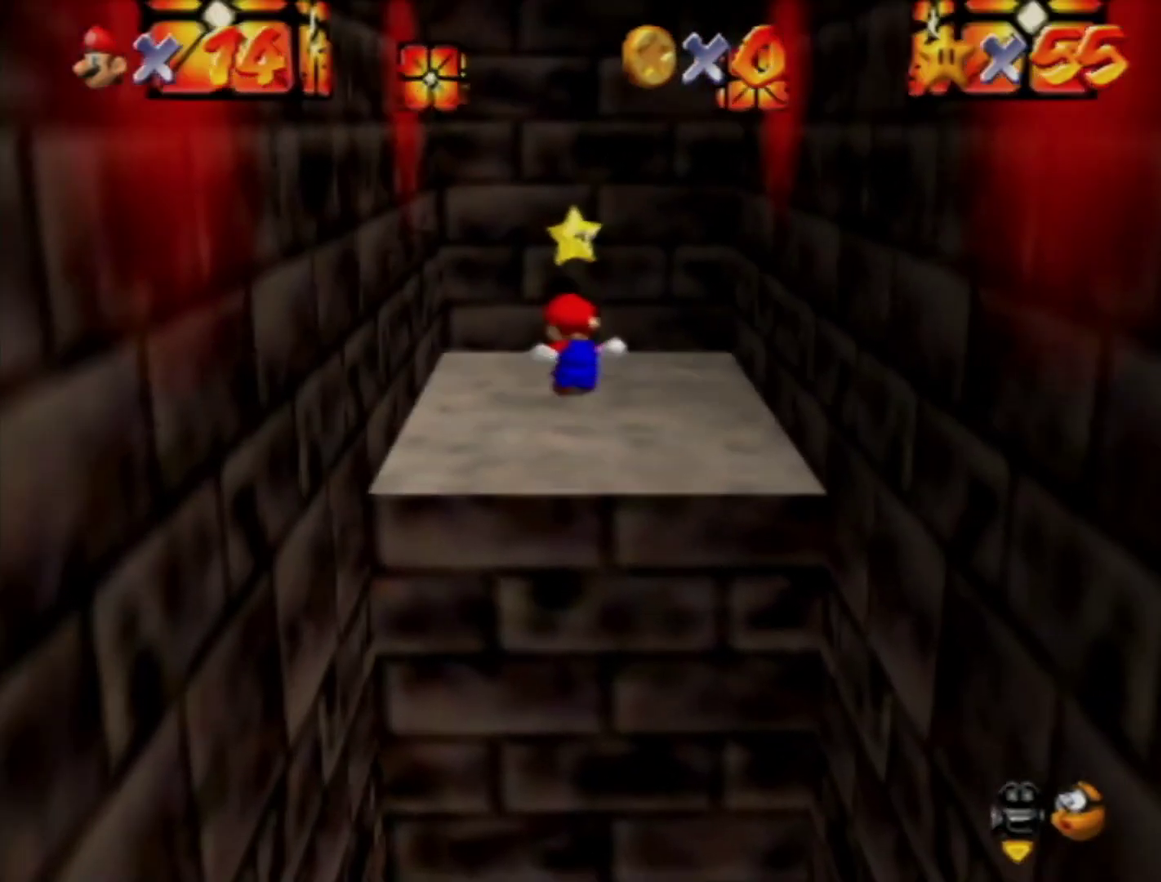
{"buttons": ["A"], "left_stick": "up", "events": [[500, "A", "down"]]}
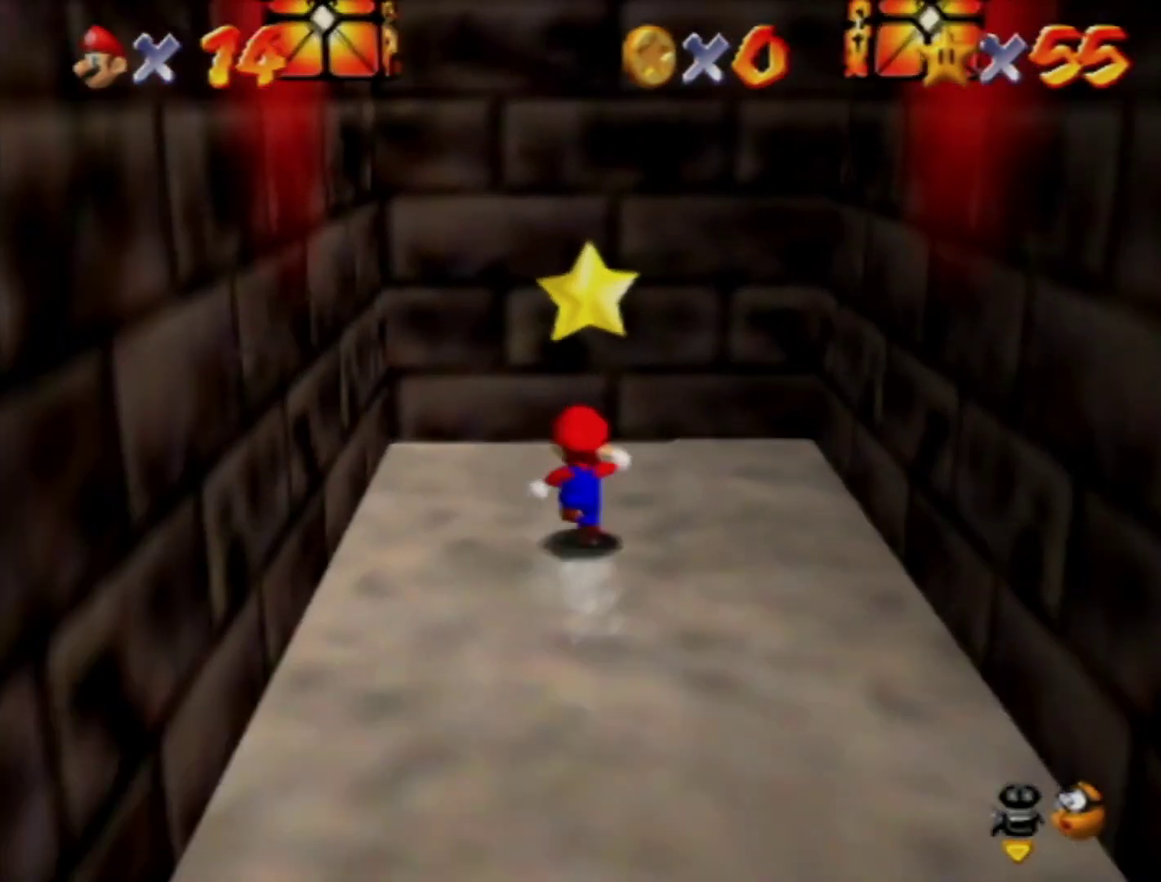
{"buttons": [], "left_stick": "center", "events": [[33, "A", "up"], [67, "Z", "down"], [67, "left_stick", "center"], [200, "Z", "up"]]}
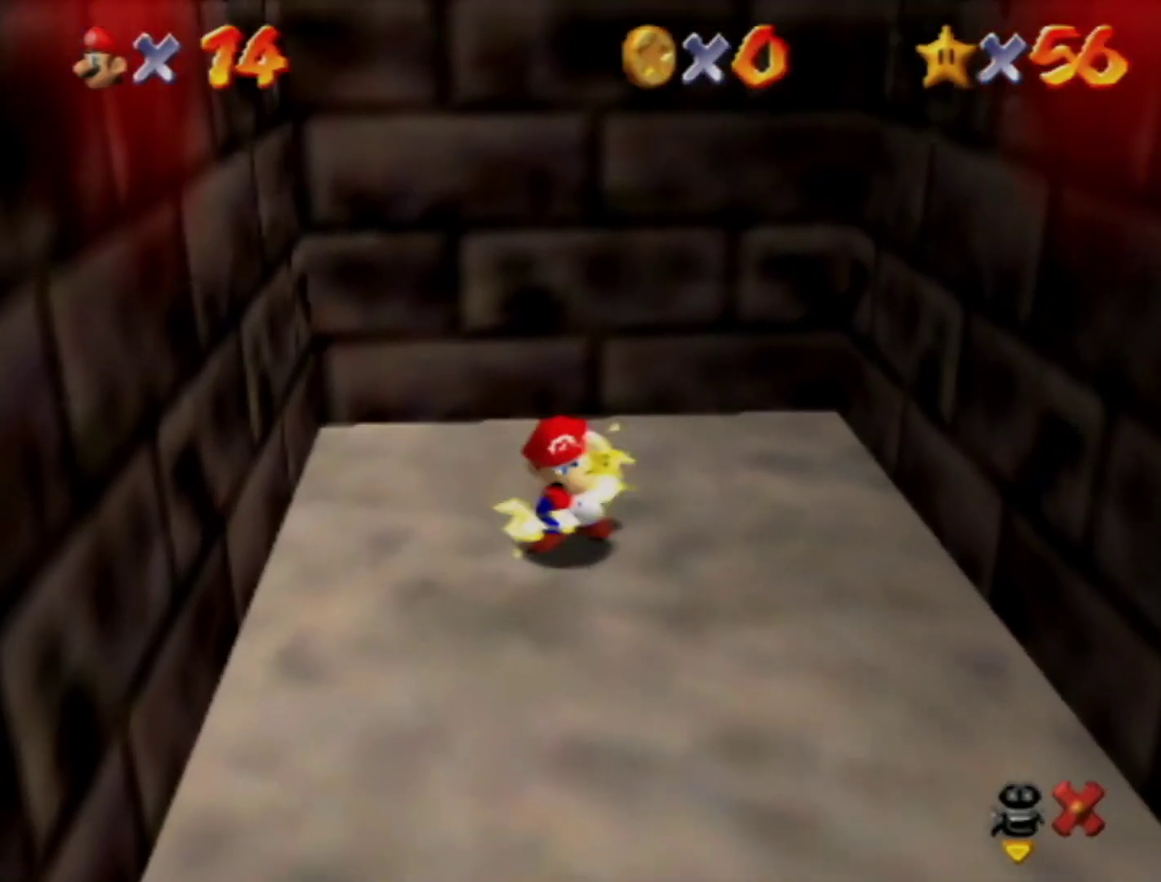
{"buttons": [], "left_stick": "center", "events": []}
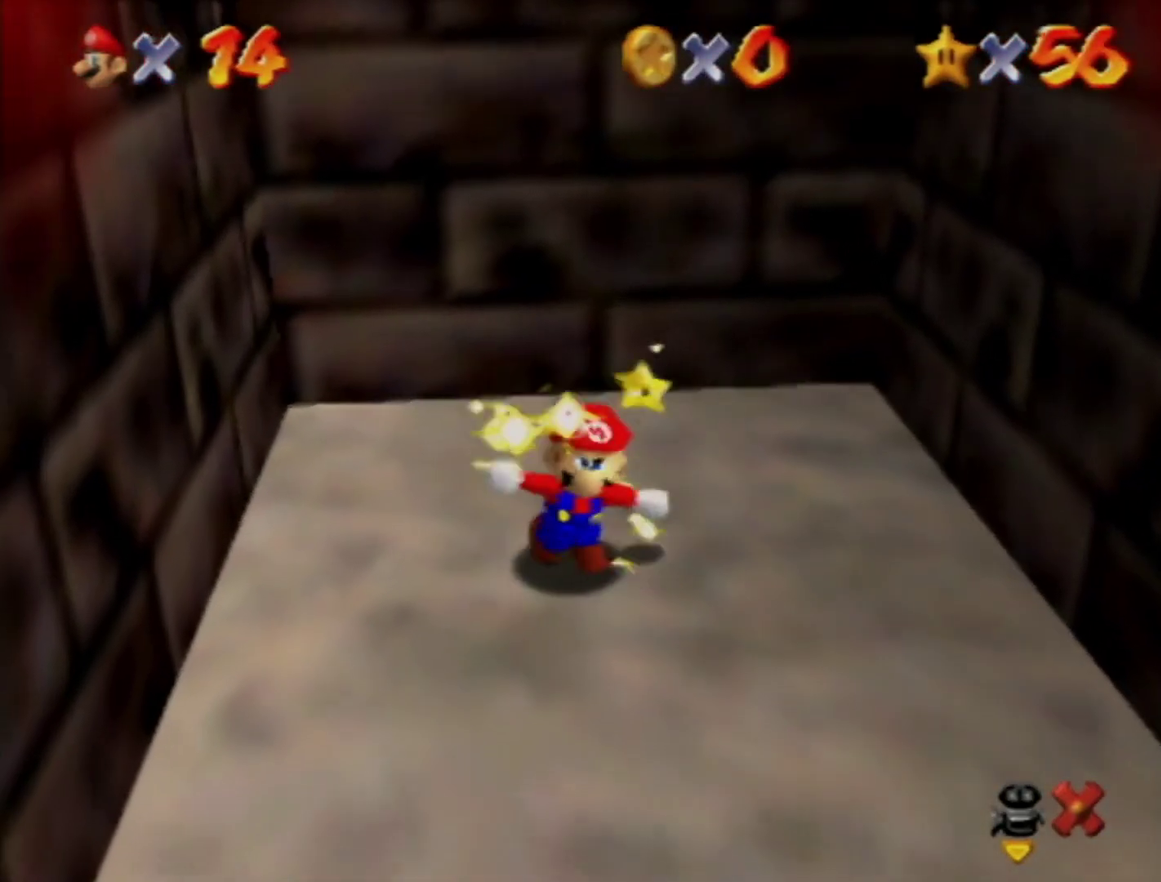
{"buttons": [], "left_stick": "center", "events": []}
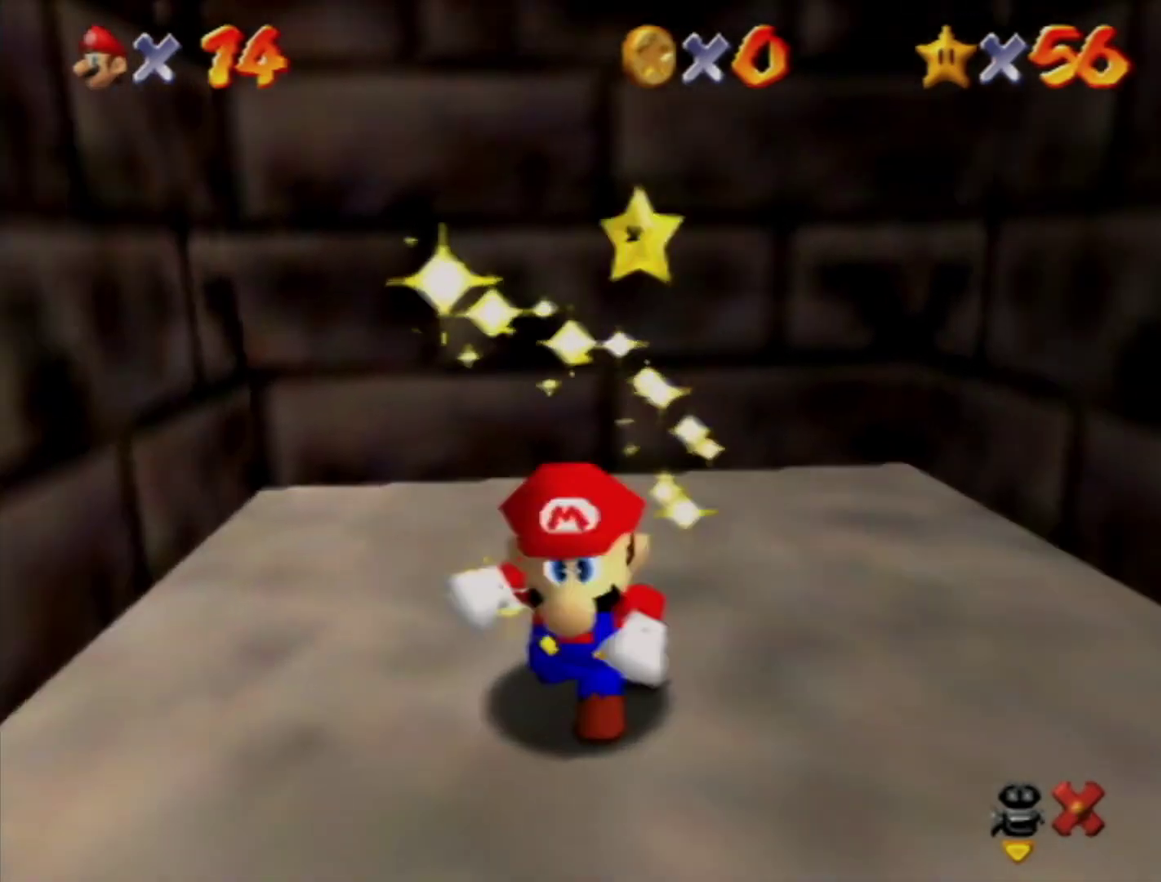
{"buttons": [], "left_stick": "center", "events": []}
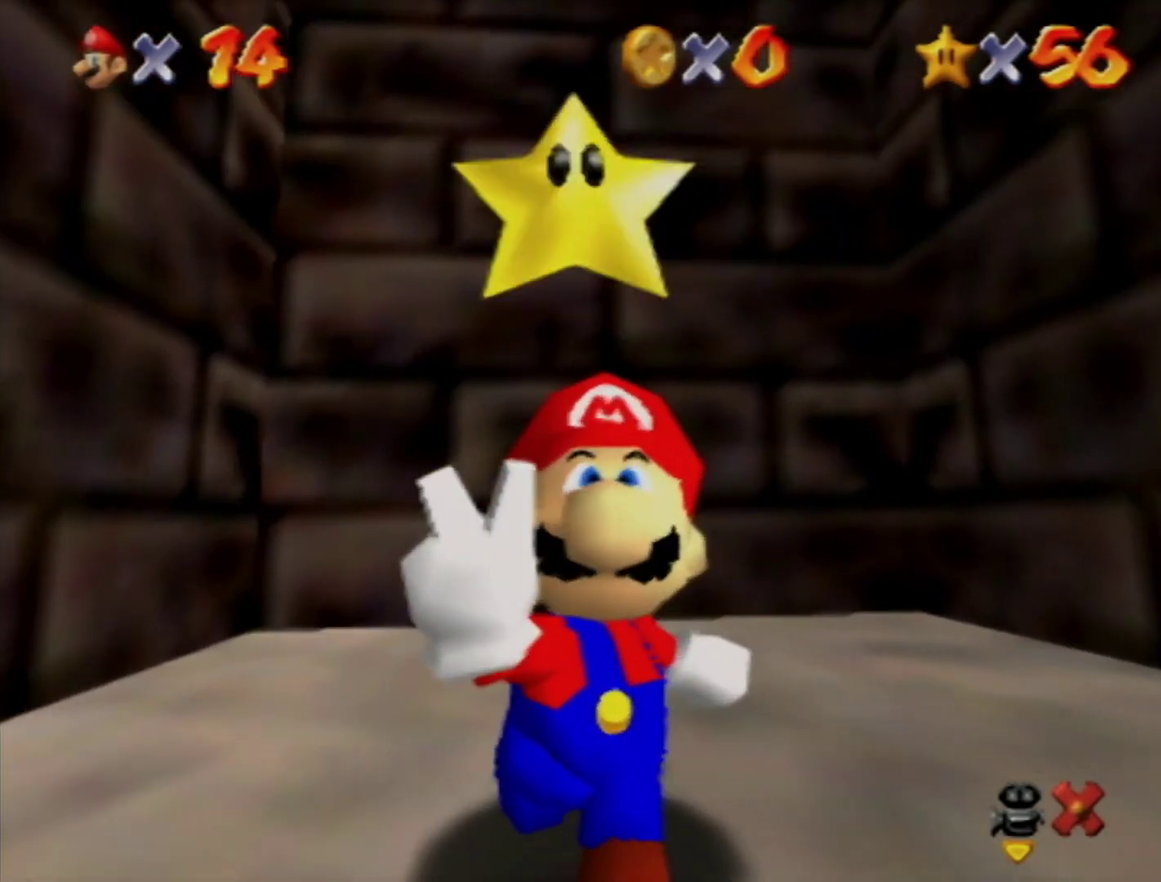
{"buttons": ["Z"], "left_stick": "center", "events": [[500, "Z", "down"]]}
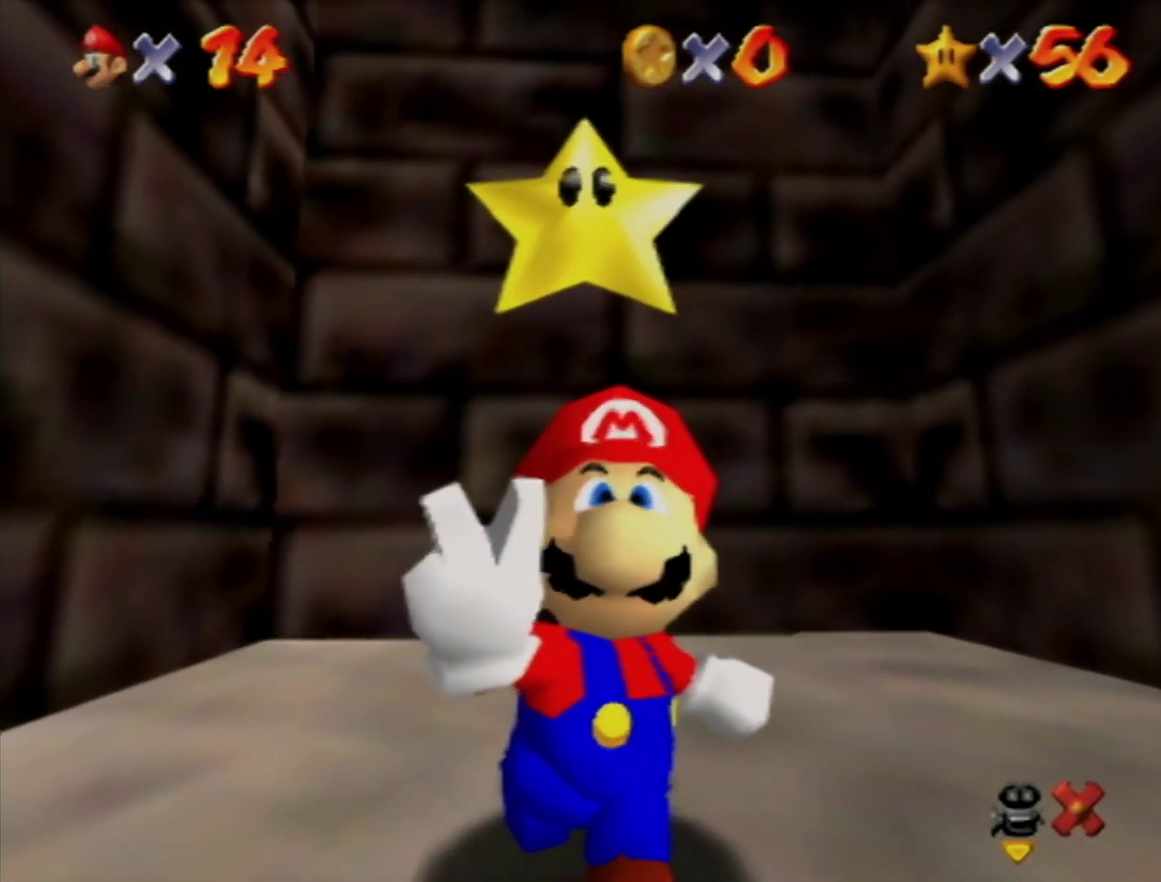
{"buttons": [], "left_stick": "center", "events": [[317, "Z", "up"], [367, "Z", "down"], [417, "Z", "up"]]}
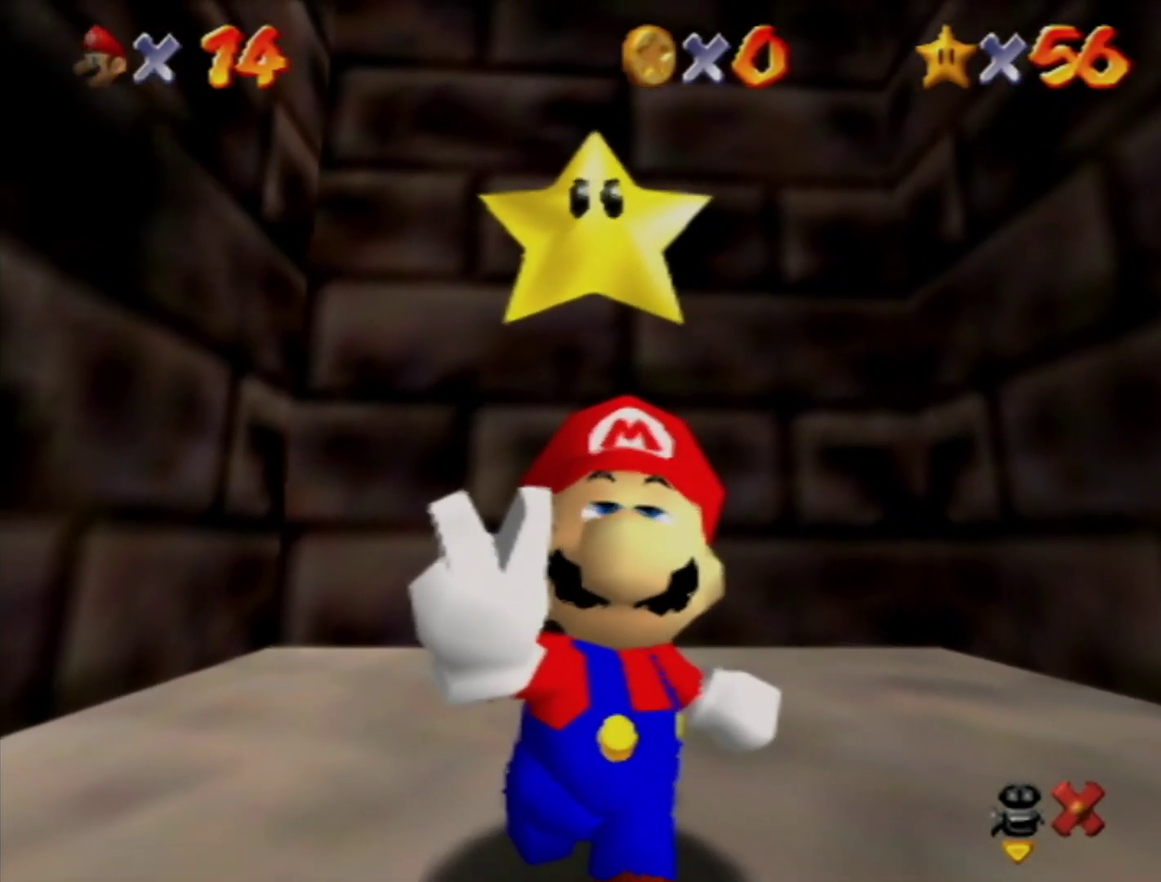
{"buttons": [], "left_stick": "center", "events": []}
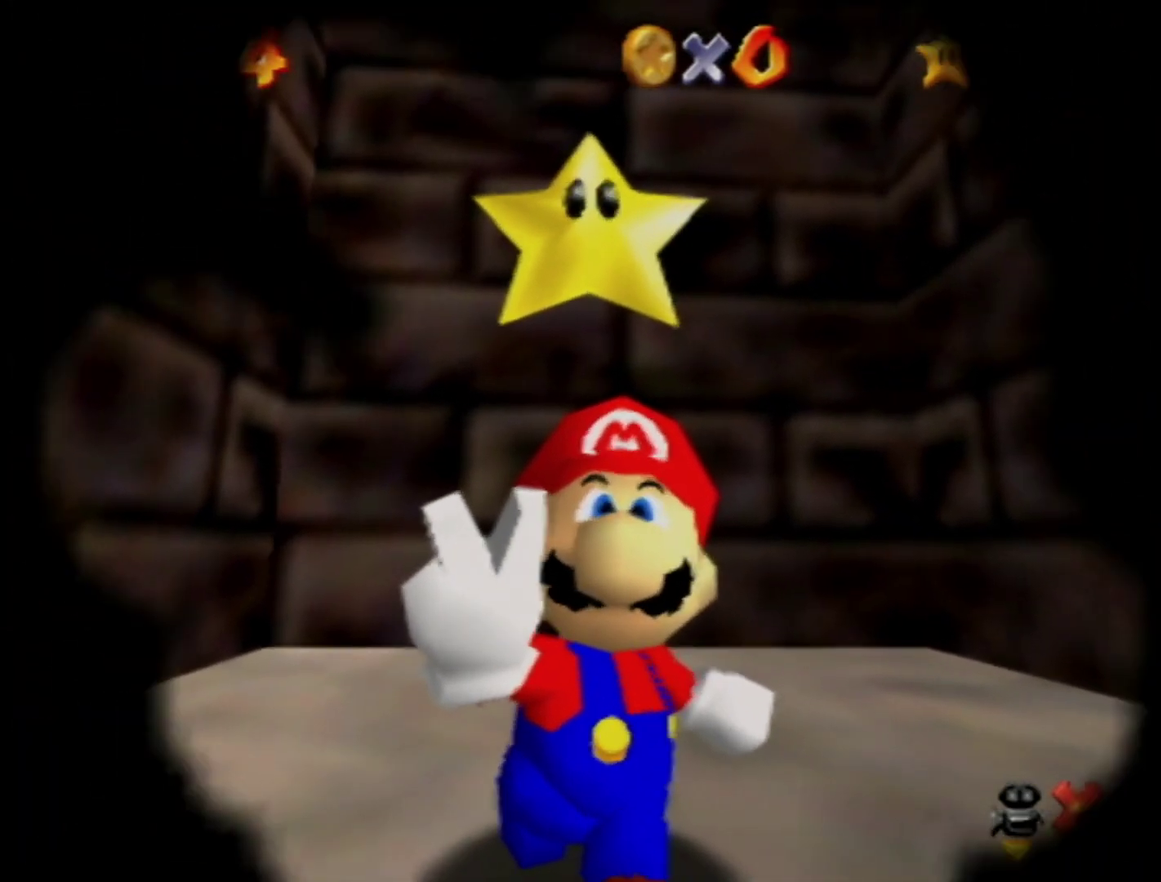
{"buttons": [], "left_stick": "center", "events": []}
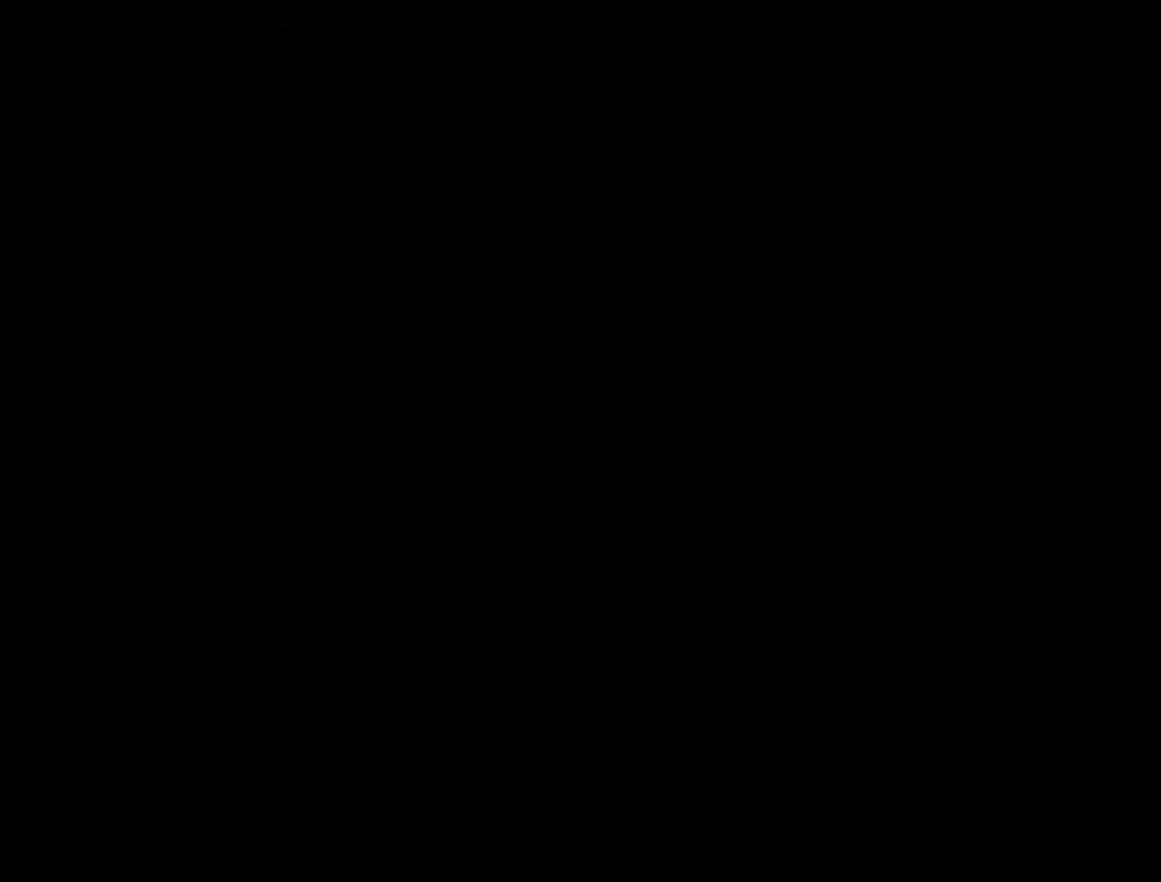
{"buttons": [], "left_stick": "center", "events": []}
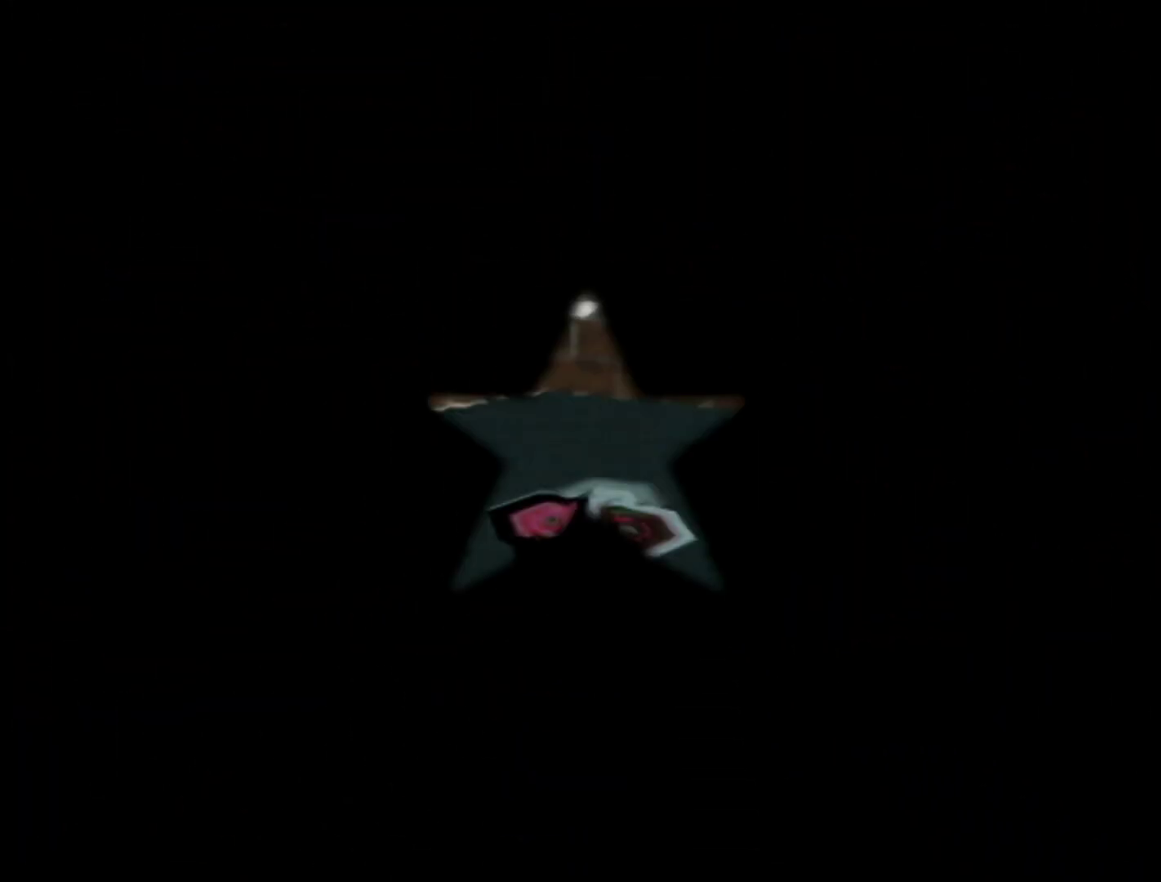
{"buttons": [], "left_stick": "center", "events": []}
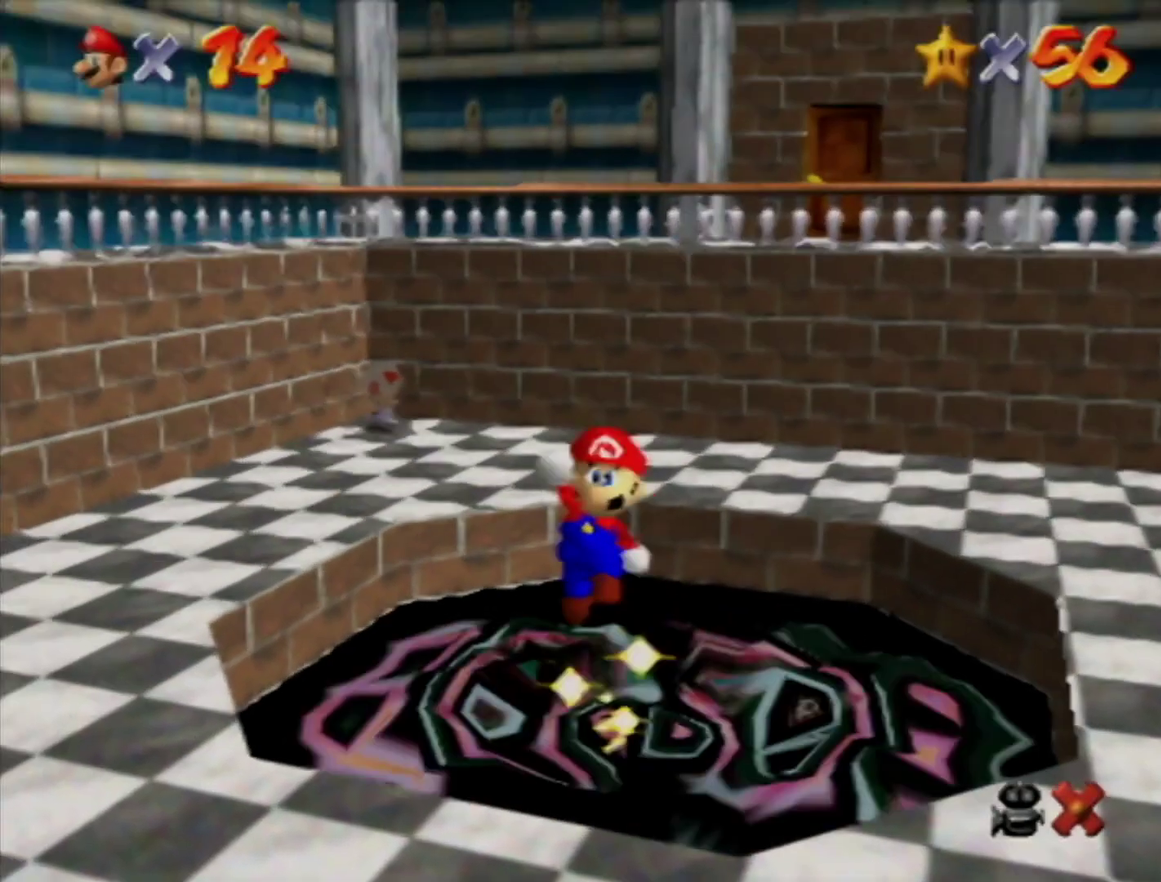
{"buttons": [], "left_stick": "center", "events": []}
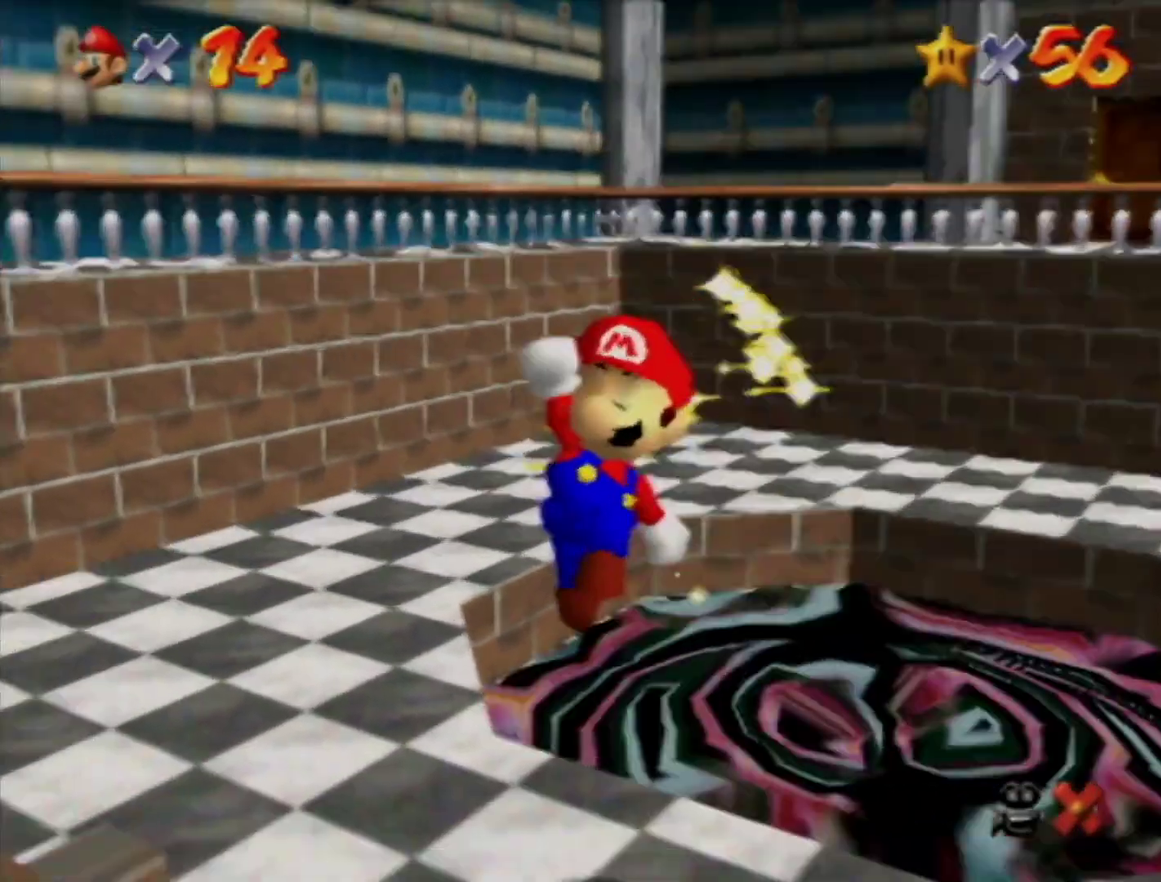
{"buttons": [], "left_stick": "center", "events": []}
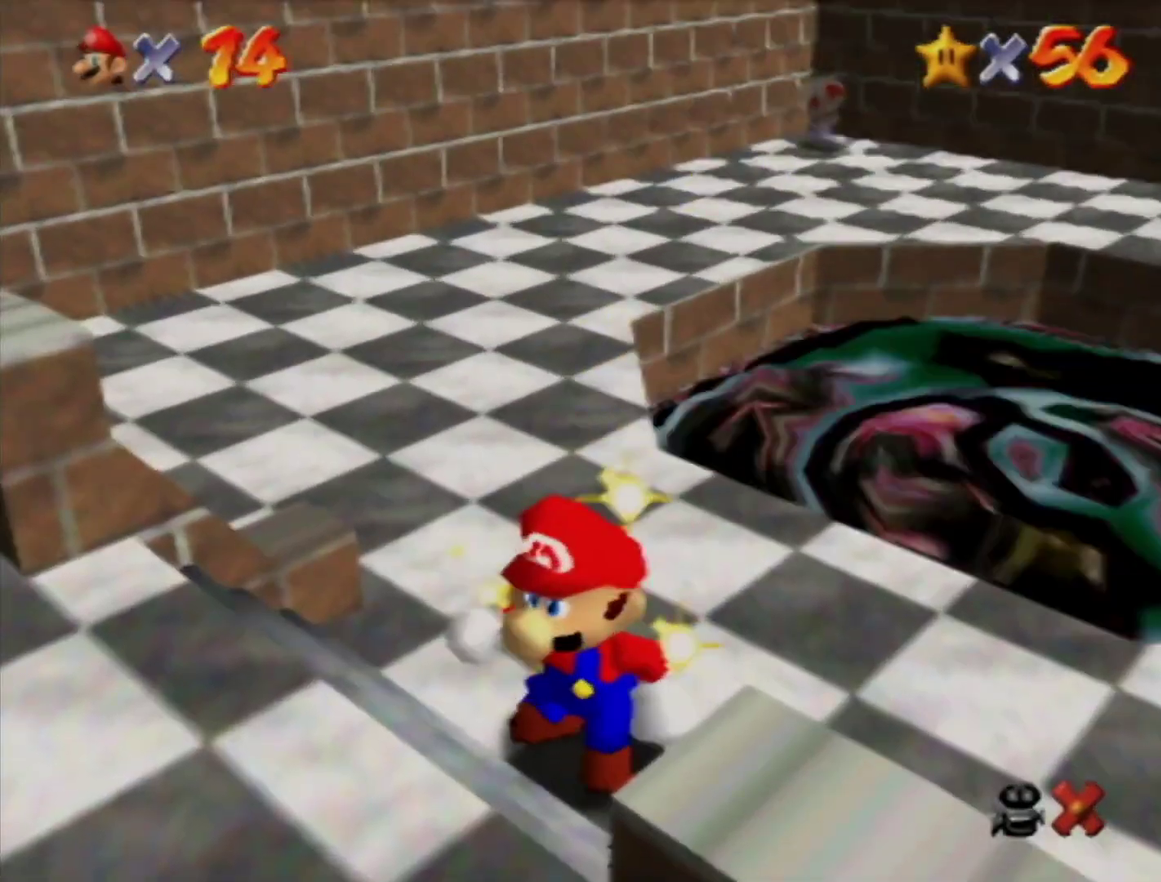
{"buttons": [], "left_stick": "center", "events": []}
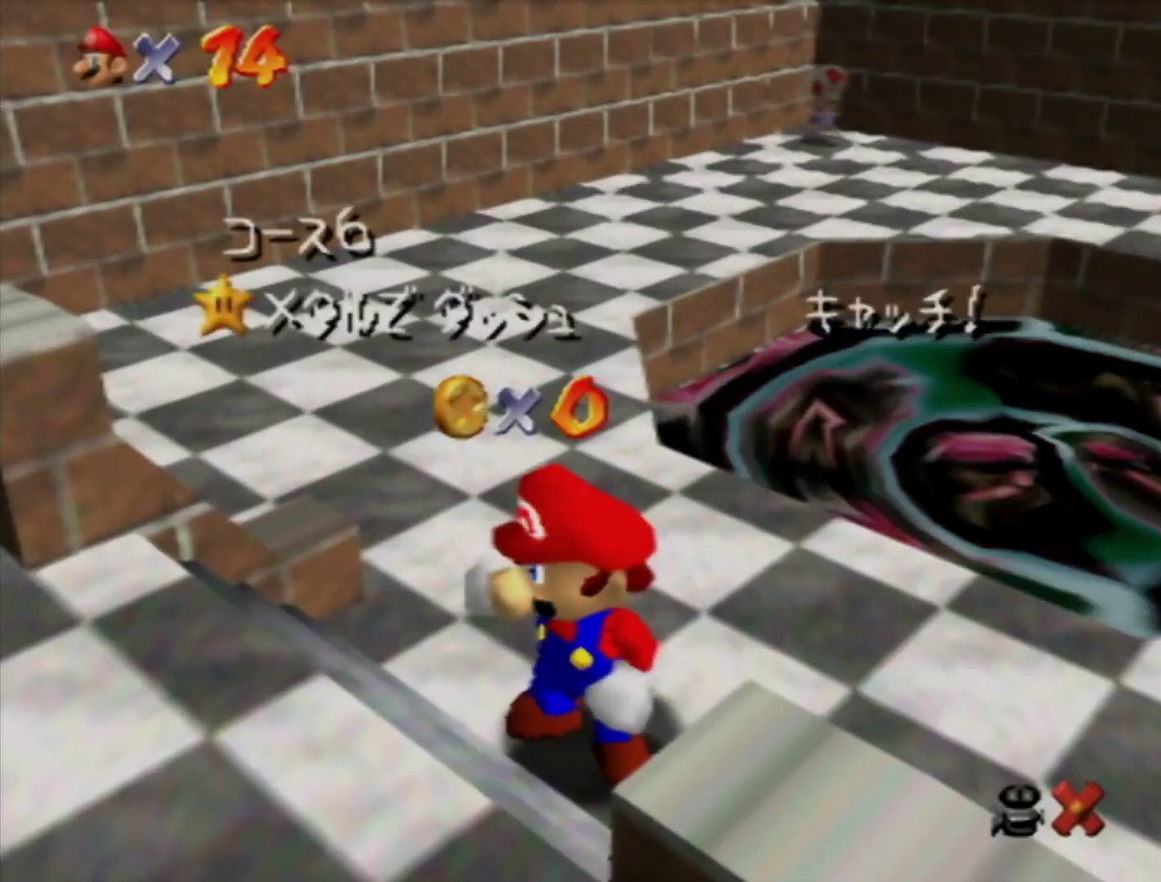
{"buttons": [], "left_stick": "center", "events": []}
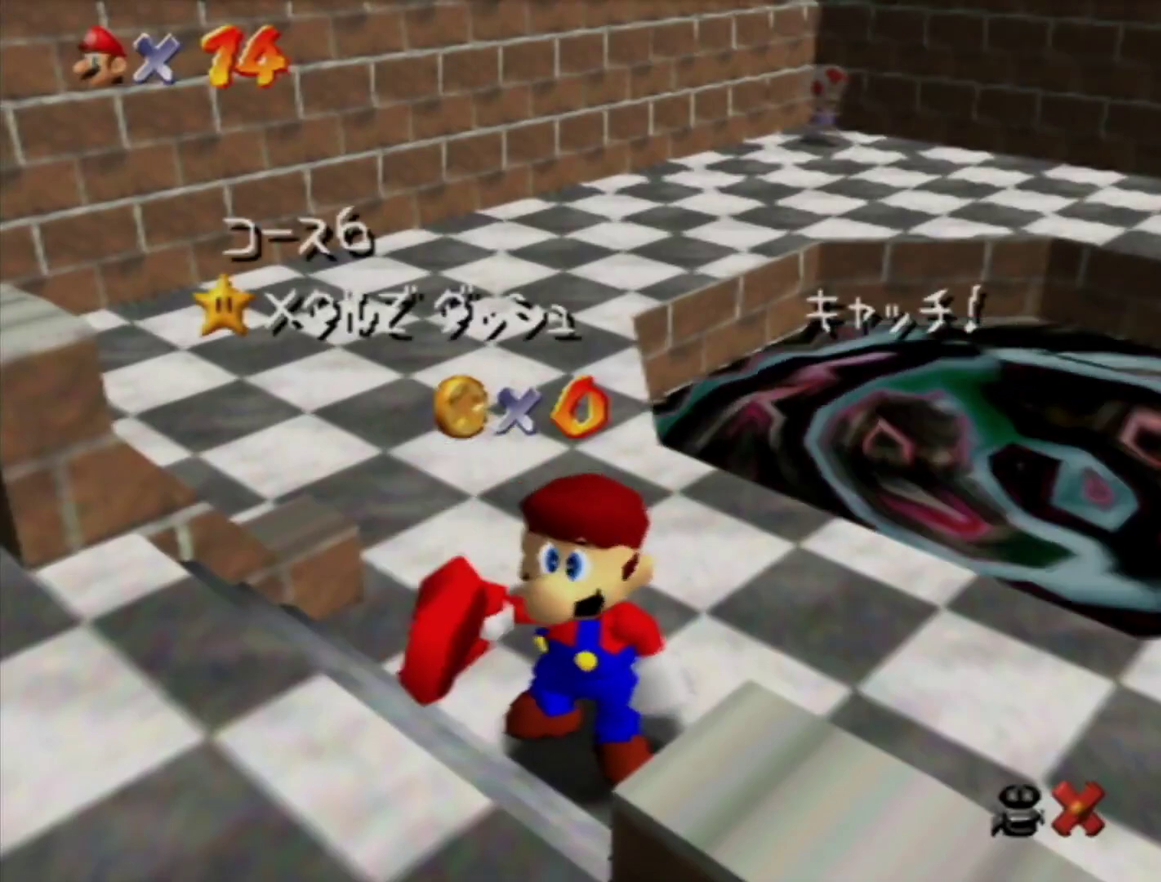
{"buttons": [], "left_stick": "center", "events": []}
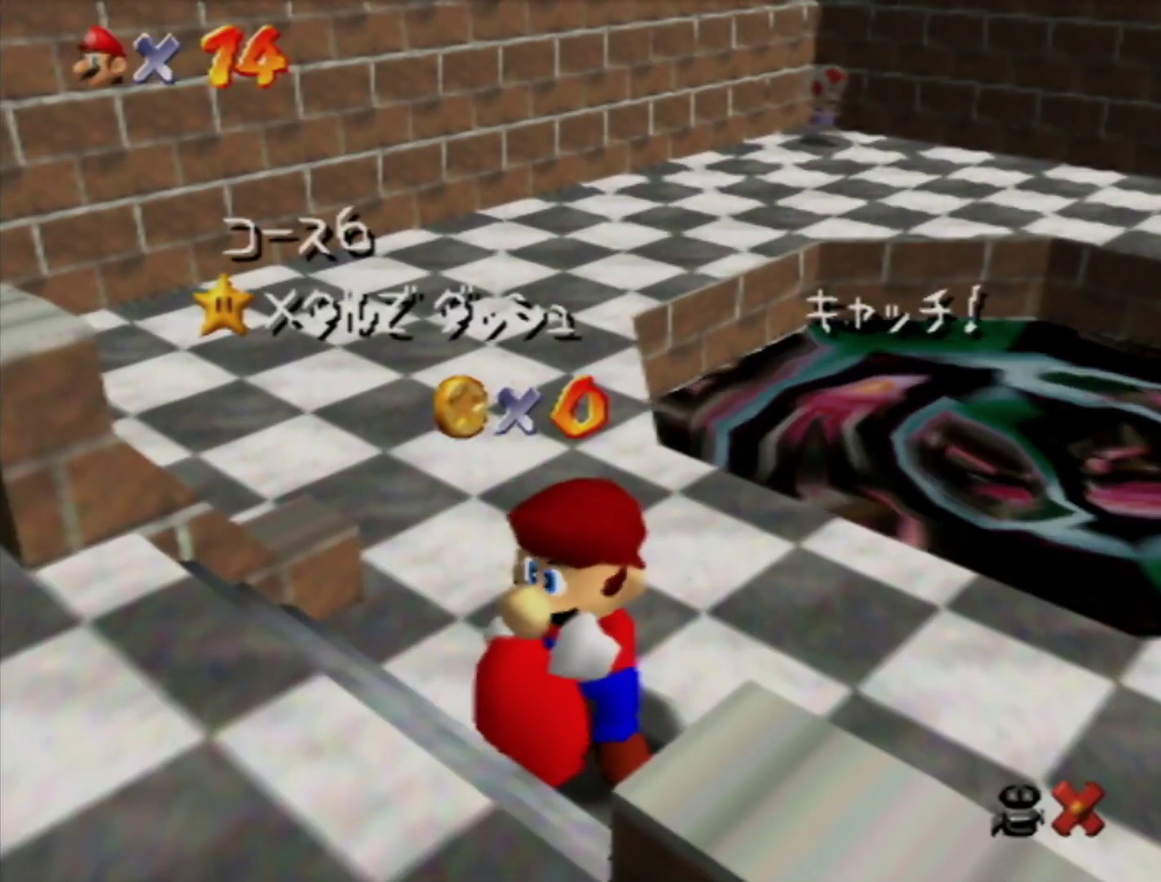
{"buttons": [], "left_stick": "center", "events": [[350, "left_stick", "down"], [433, "left_stick", "center"]]}
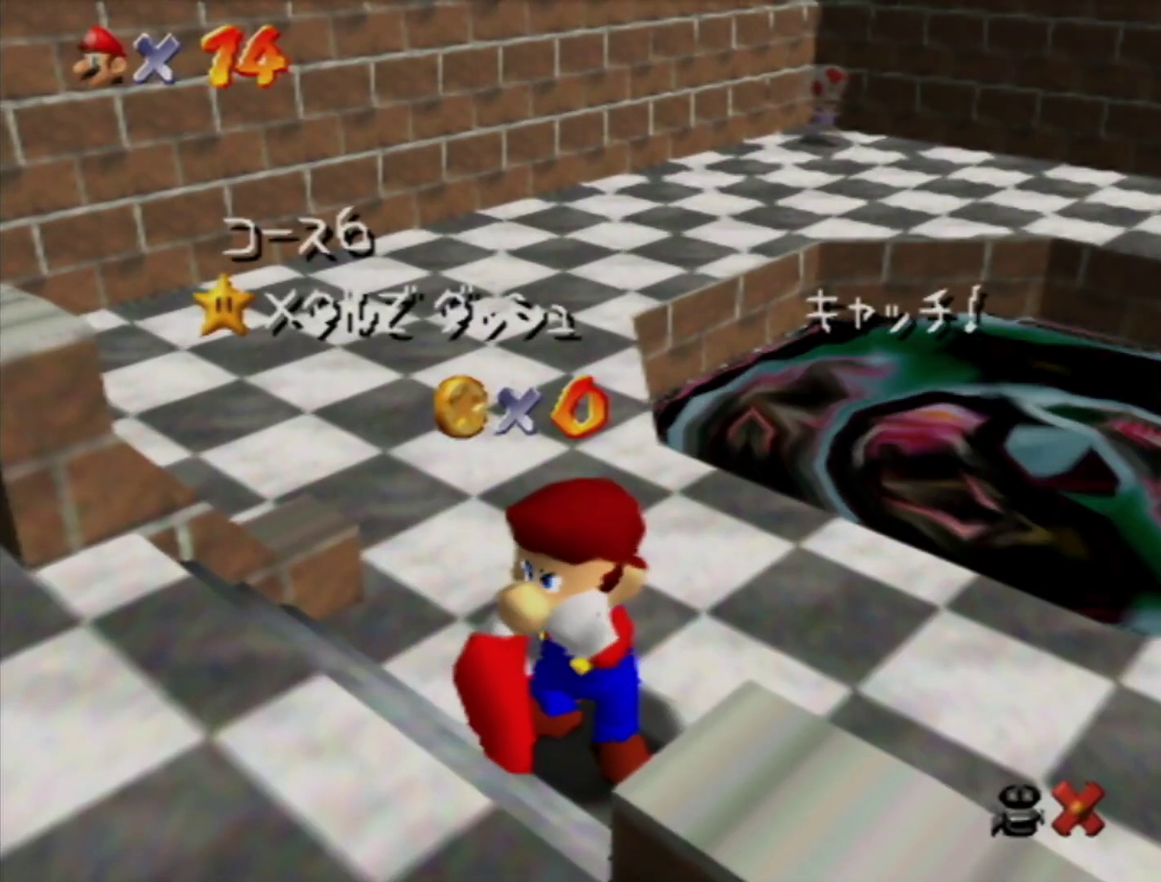
{"buttons": [], "left_stick": "down", "events": [[33, "left_stick", "down"], [167, "left_stick", "center"], [217, "left_stick", "down"], [350, "left_stick", "center"], [400, "left_stick", "down"]]}
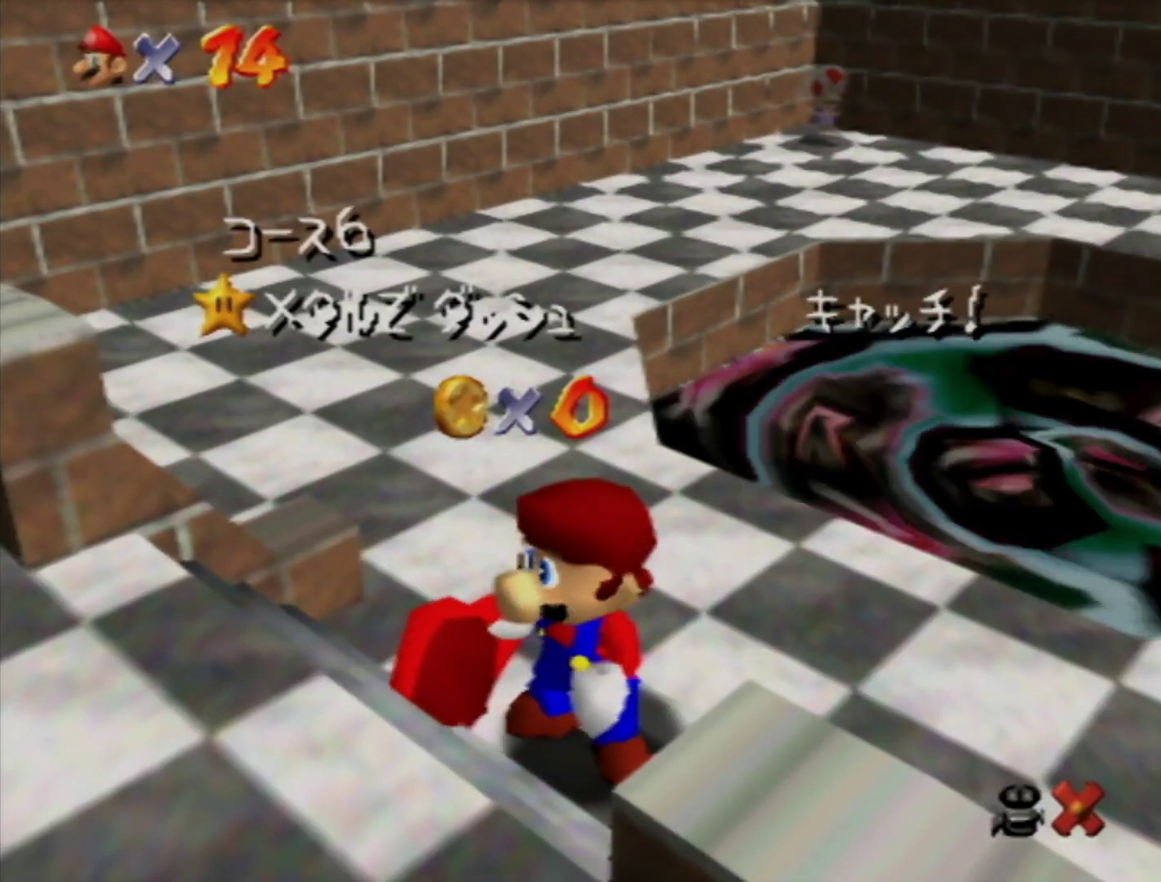
{"buttons": [], "left_stick": "down", "events": [[67, "left_stick", "center"], [133, "left_stick", "down"], [417, "left_stick", "center"], [500, "left_stick", "down"]]}